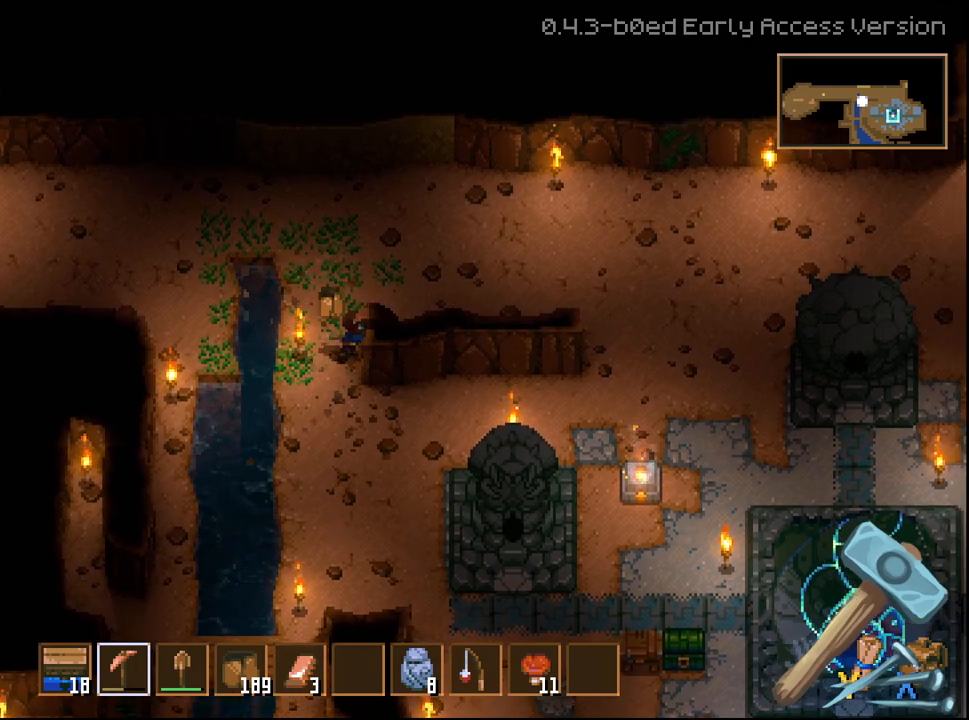
Gameplay with a controller (Xbox layout); each line is a JSON object with the inputs held at the frame after it. "events" lists button and stick changes between this image and that frame as [ms after this image, input, new state], when the widget could be followed in between.
{"buttons": ["R2"], "left_stick": "right", "right_stick": "center", "events": []}
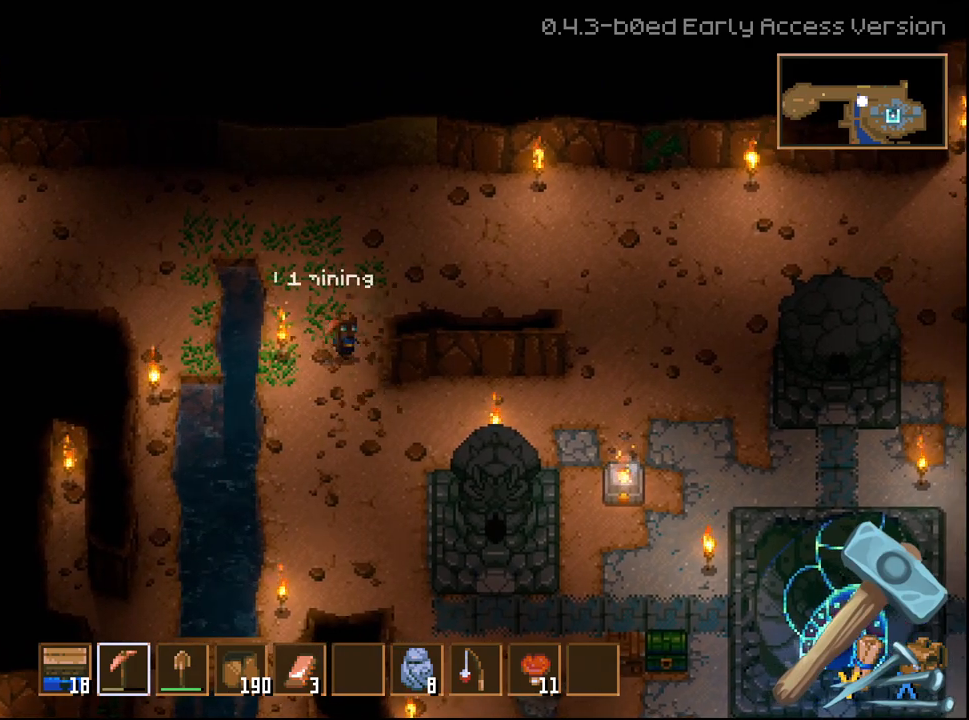
{"buttons": ["R2"], "left_stick": "right", "right_stick": "center", "events": []}
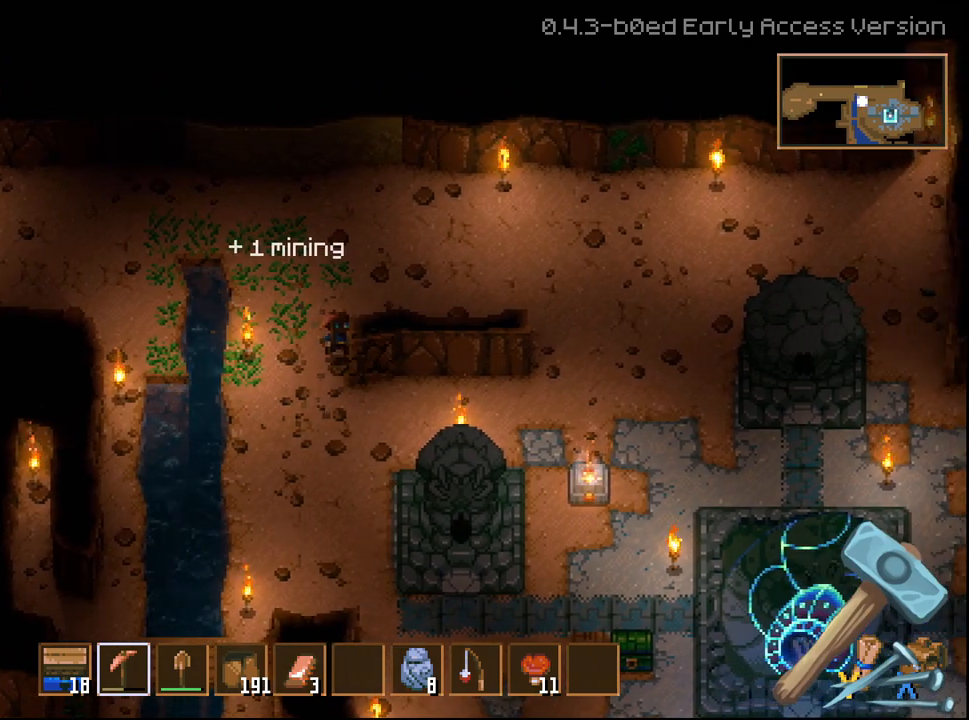
{"buttons": ["R2"], "left_stick": "right", "right_stick": "center", "events": []}
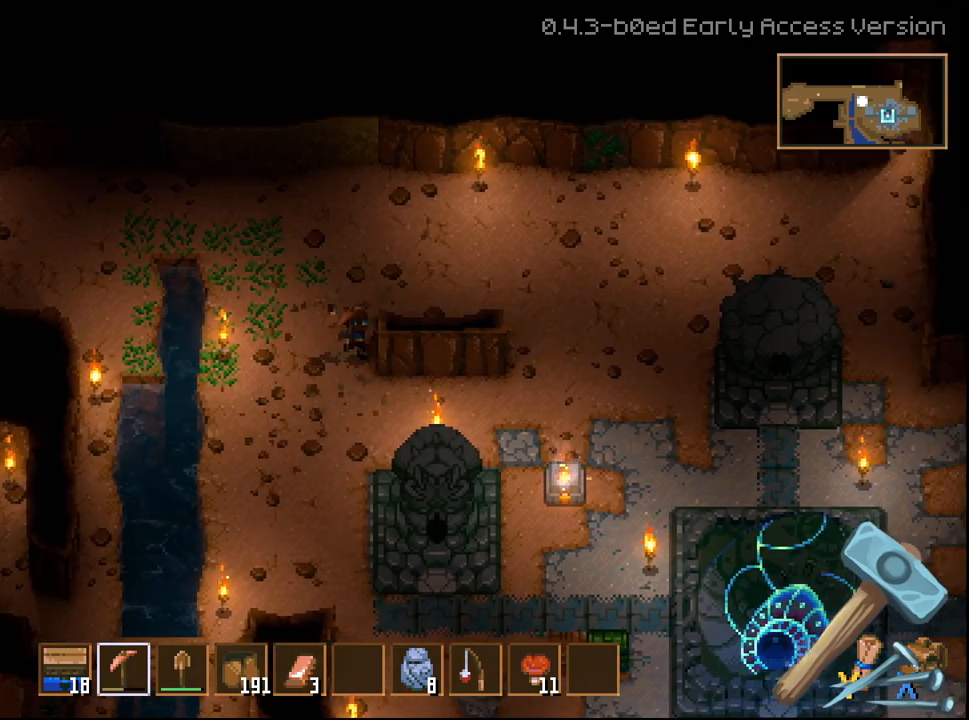
{"buttons": ["R2"], "left_stick": "right", "right_stick": "center", "events": []}
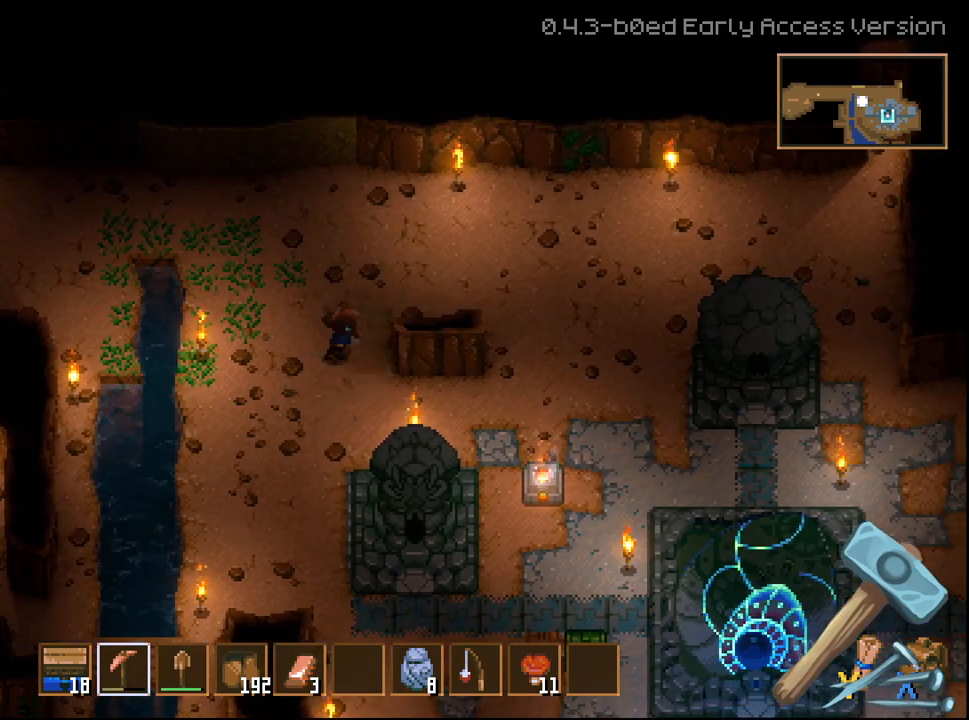
{"buttons": ["R2"], "left_stick": "right", "right_stick": "center", "events": []}
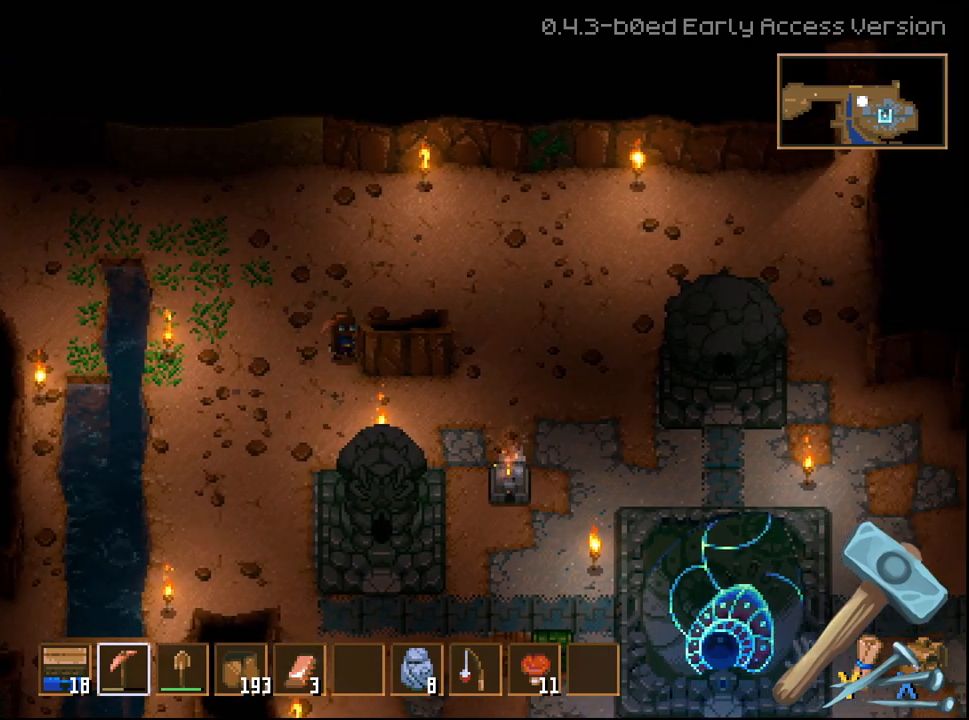
{"buttons": ["R2"], "left_stick": "right", "right_stick": "center", "events": []}
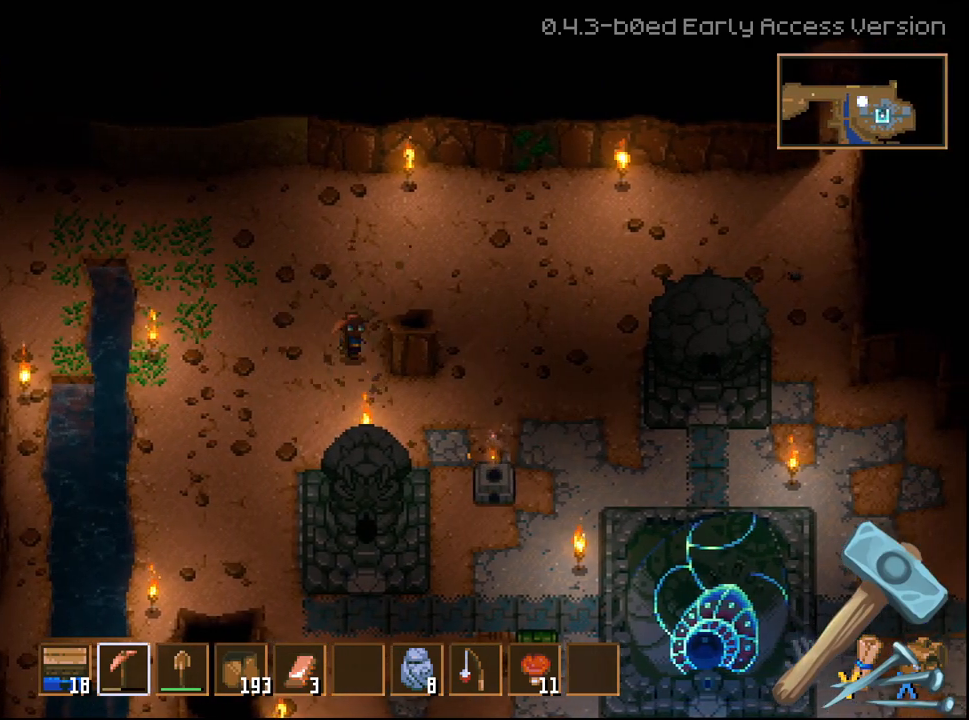
{"buttons": ["R2"], "left_stick": "right", "right_stick": "center", "events": []}
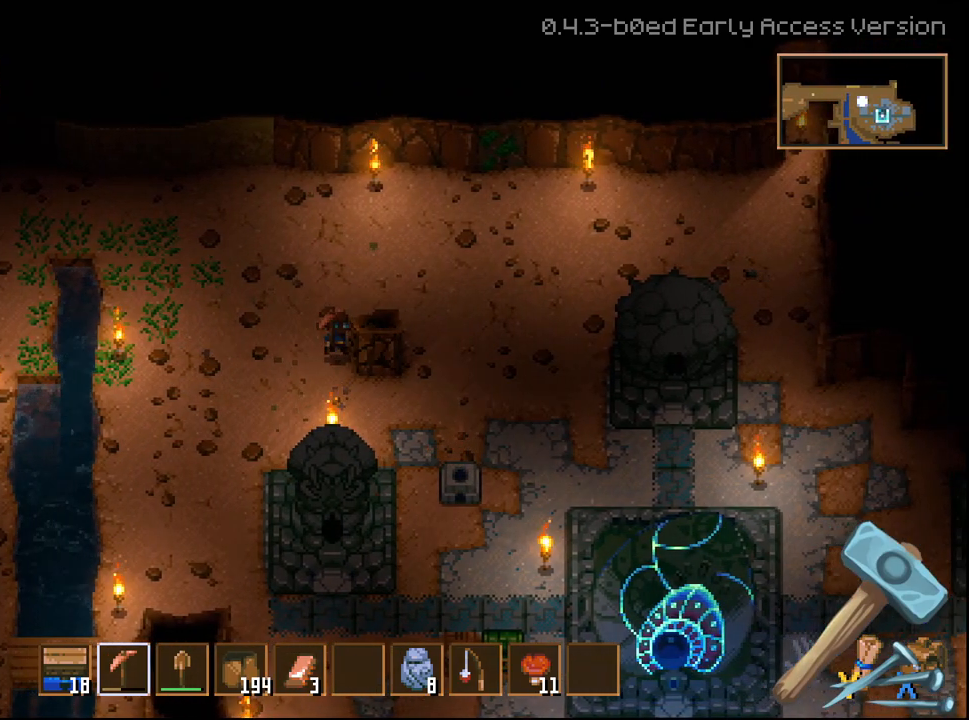
{"buttons": [], "left_stick": "right", "right_stick": "center", "events": [[367, "R2", "up"]]}
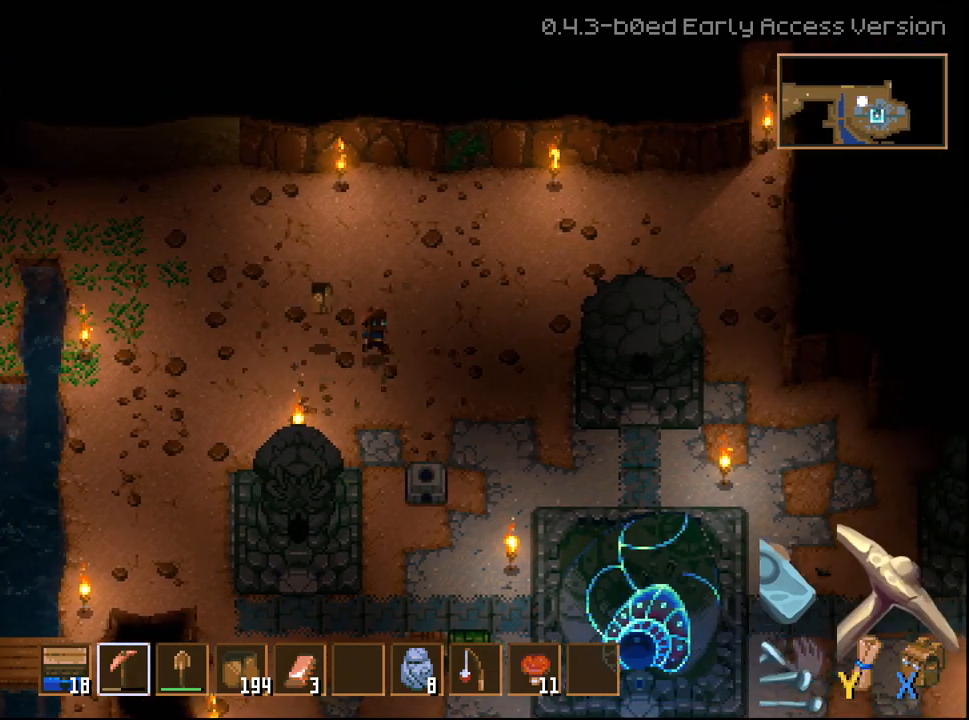
{"buttons": [], "left_stick": "down-right", "right_stick": "center", "events": [[267, "left_stick", "down-right"]]}
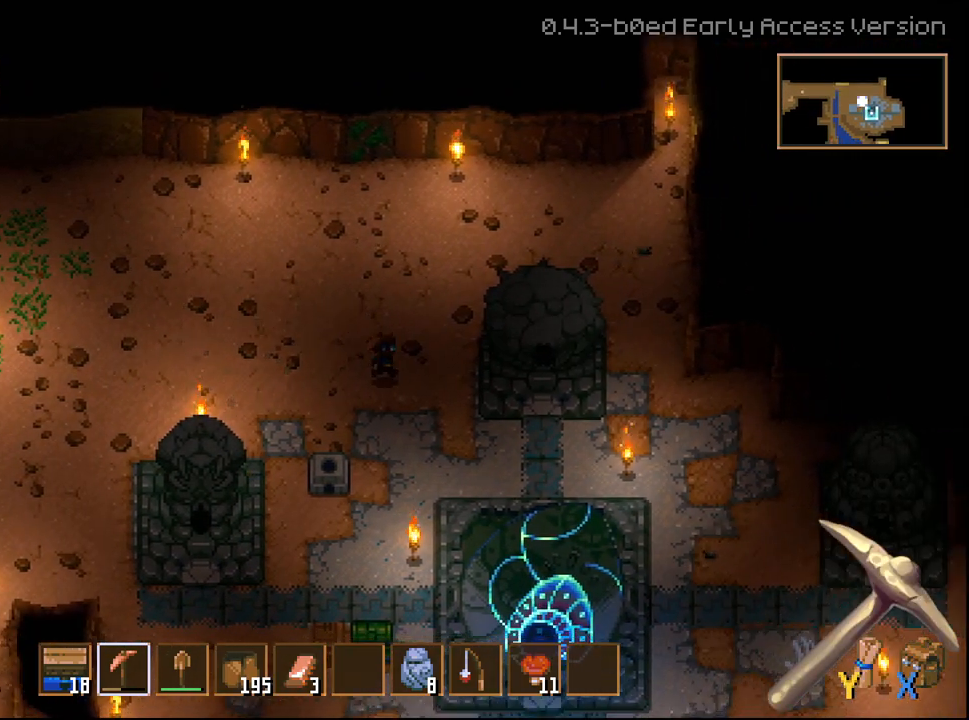
{"buttons": [], "left_stick": "down-right", "right_stick": "center"}
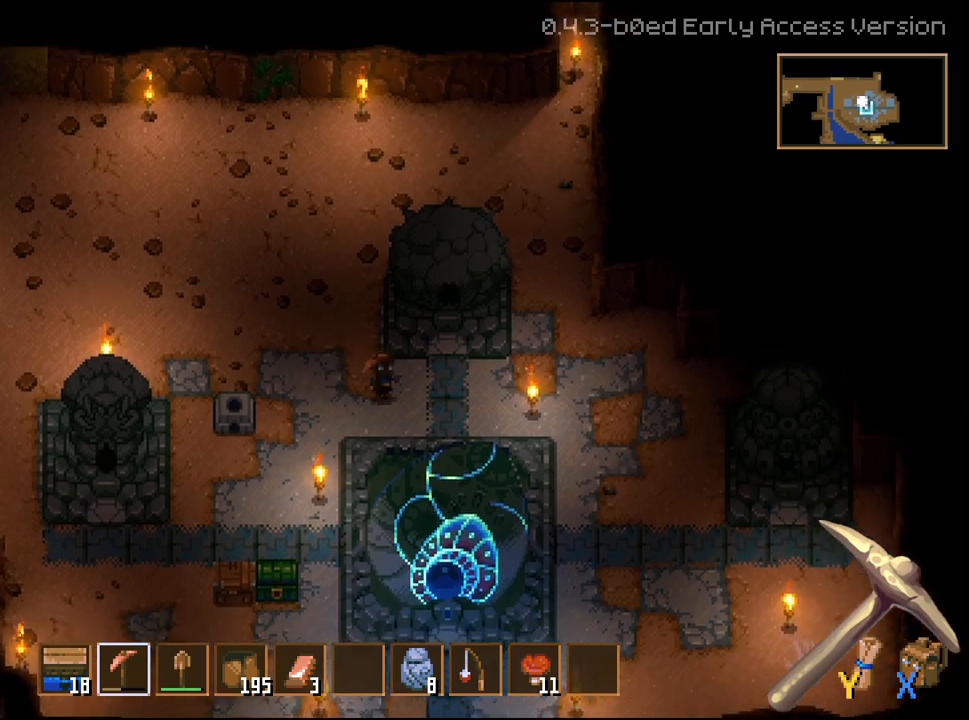
{"buttons": [], "left_stick": "down", "right_stick": "center", "events": [[33, "left_stick", "down"]]}
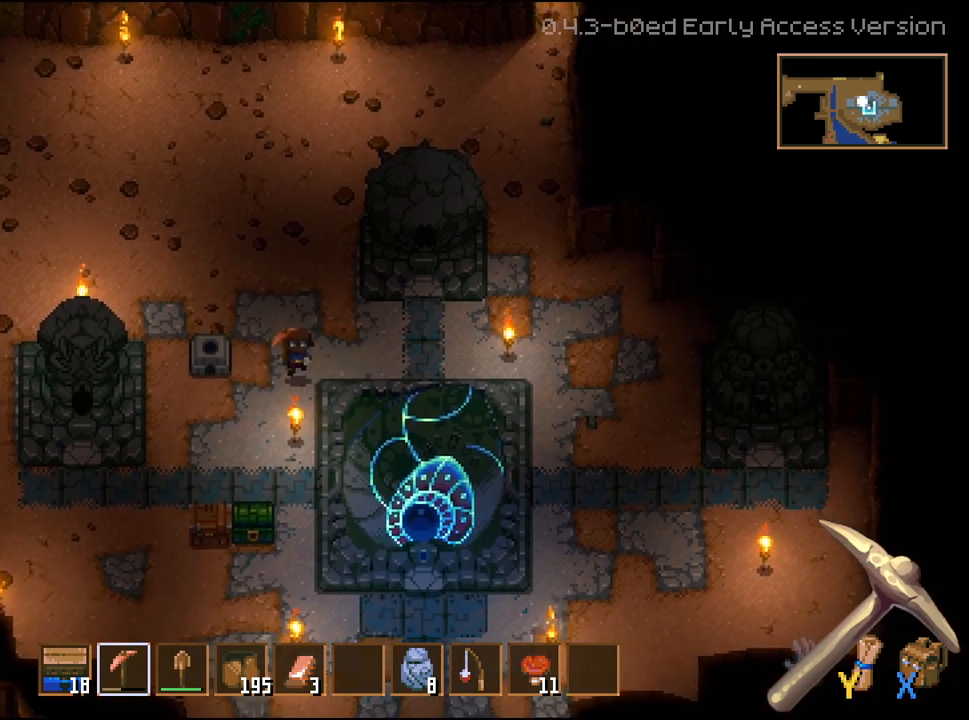
{"buttons": [], "left_stick": "down", "right_stick": "center", "events": [[17, "L2", "down"], [183, "L2", "up"], [250, "L2", "down"], [483, "L2", "up"]]}
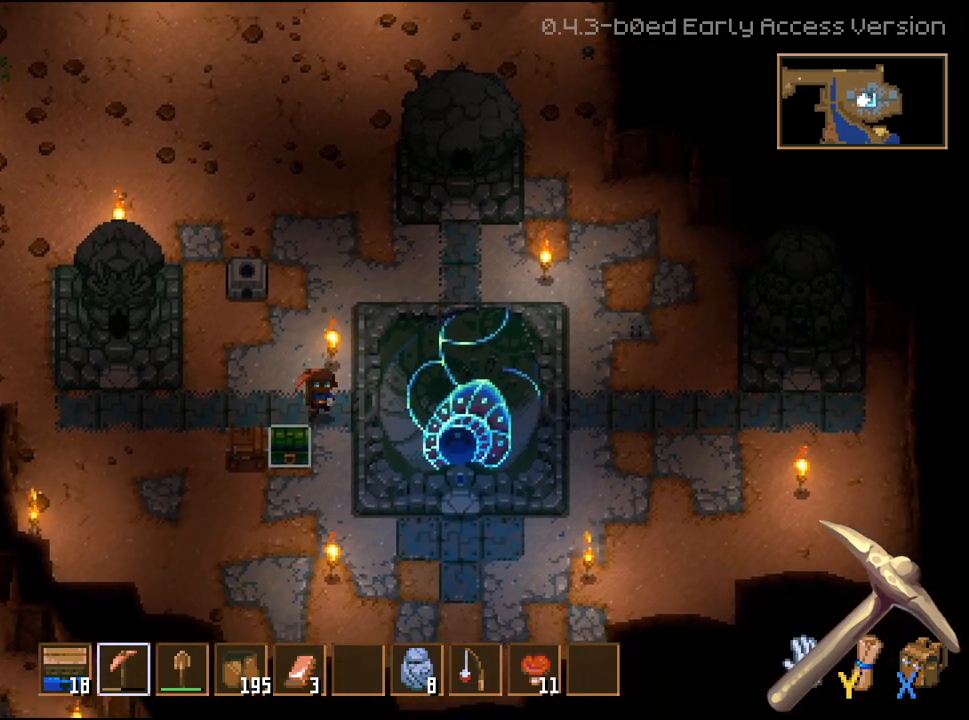
{"buttons": [], "left_stick": "left", "right_stick": "center", "events": [[200, "L2", "down"], [200, "left_stick", "left"], [333, "L2", "up"]]}
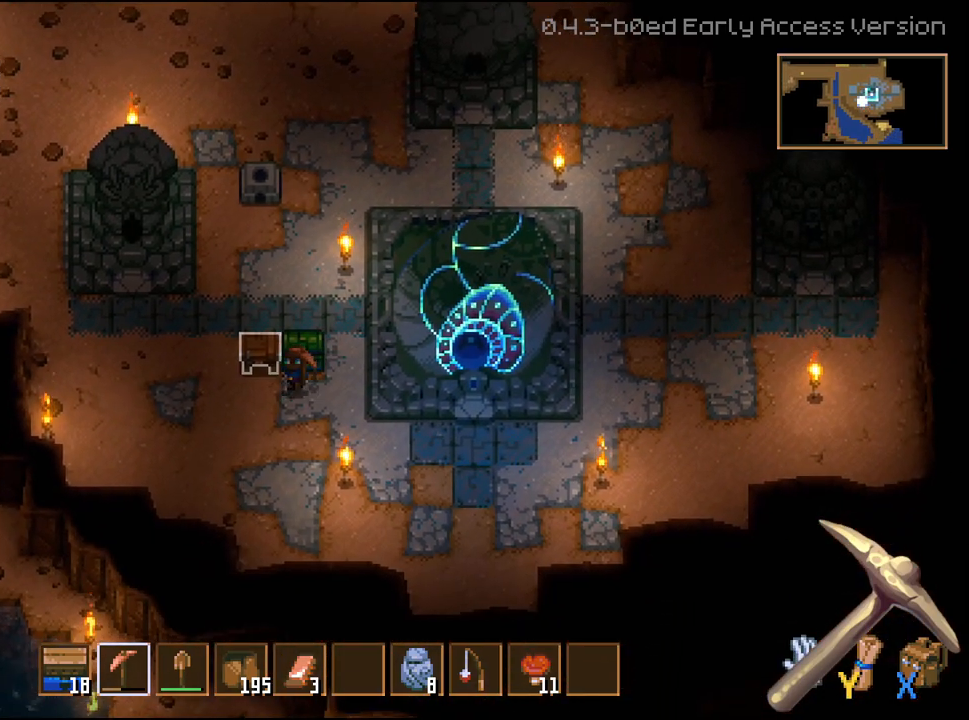
{"buttons": [], "left_stick": "left", "right_stick": "center", "events": []}
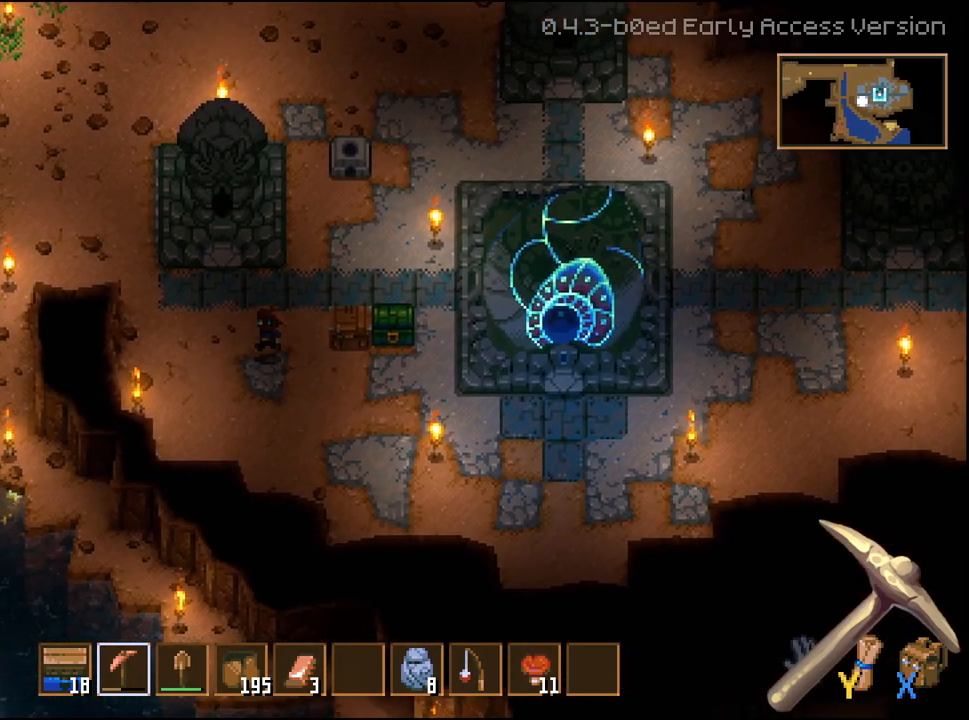
{"buttons": [], "left_stick": "left", "right_stick": "center", "events": [[217, "L2", "down"], [367, "L2", "up"]]}
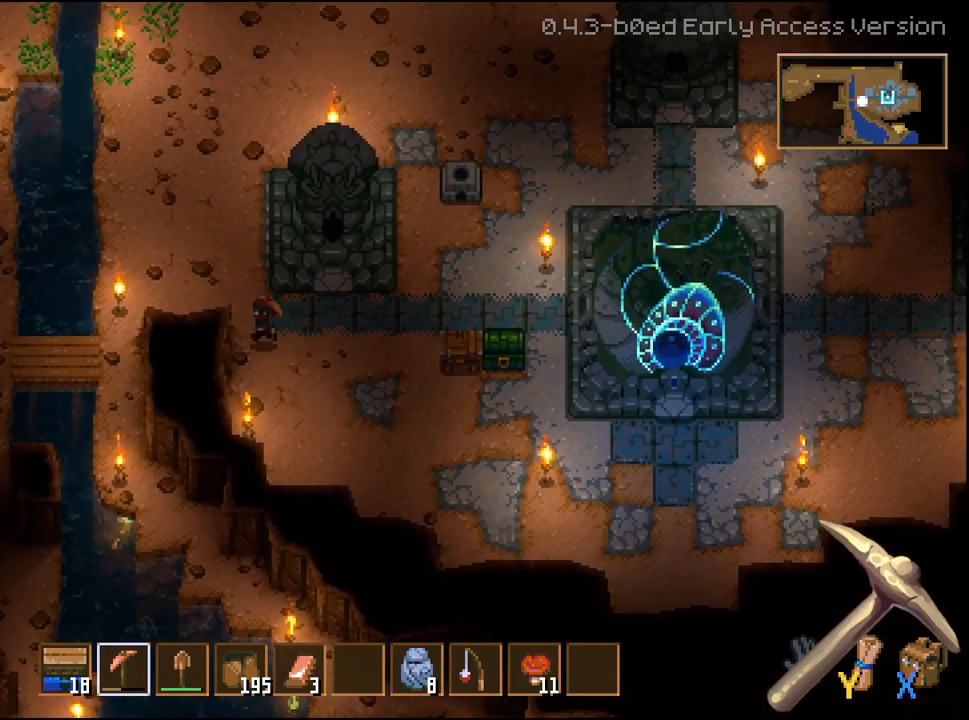
{"buttons": [], "left_stick": "down", "right_stick": "center", "events": [[317, "left_stick", "down-left"], [433, "left_stick", "down"]]}
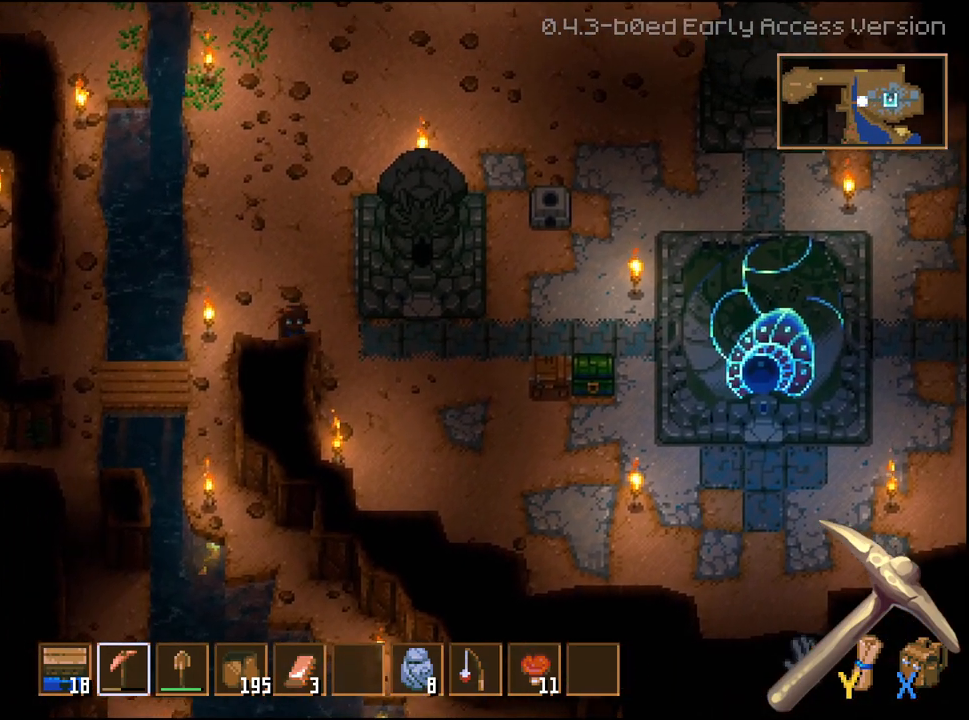
{"buttons": ["R2"], "left_stick": "down", "right_stick": "center", "events": [[67, "R2", "down"]]}
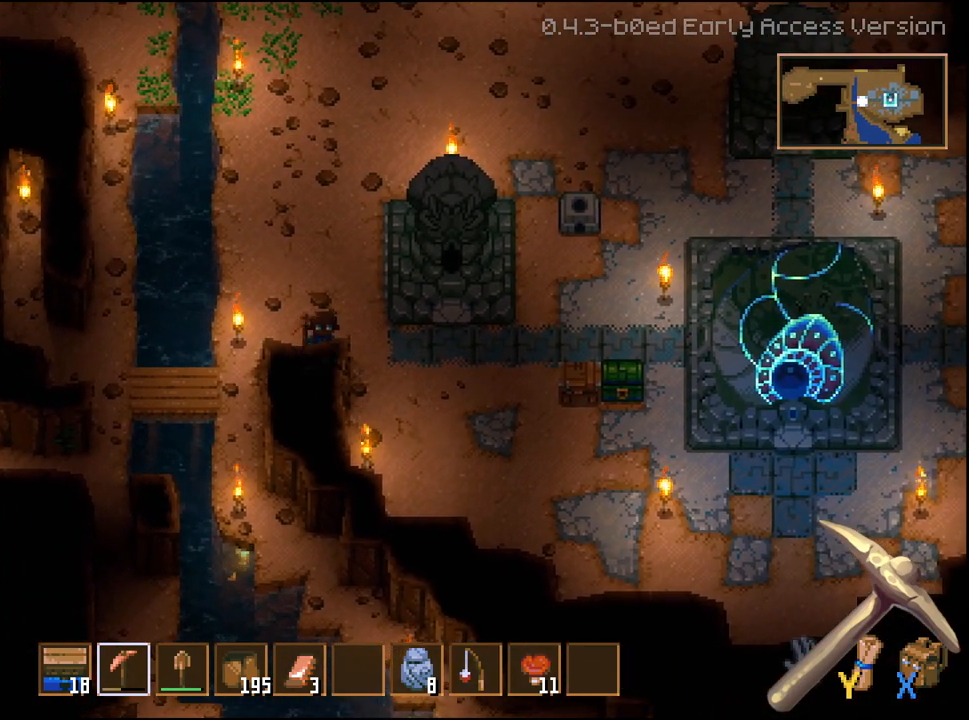
{"buttons": ["R2"], "left_stick": "down", "right_stick": "center", "events": []}
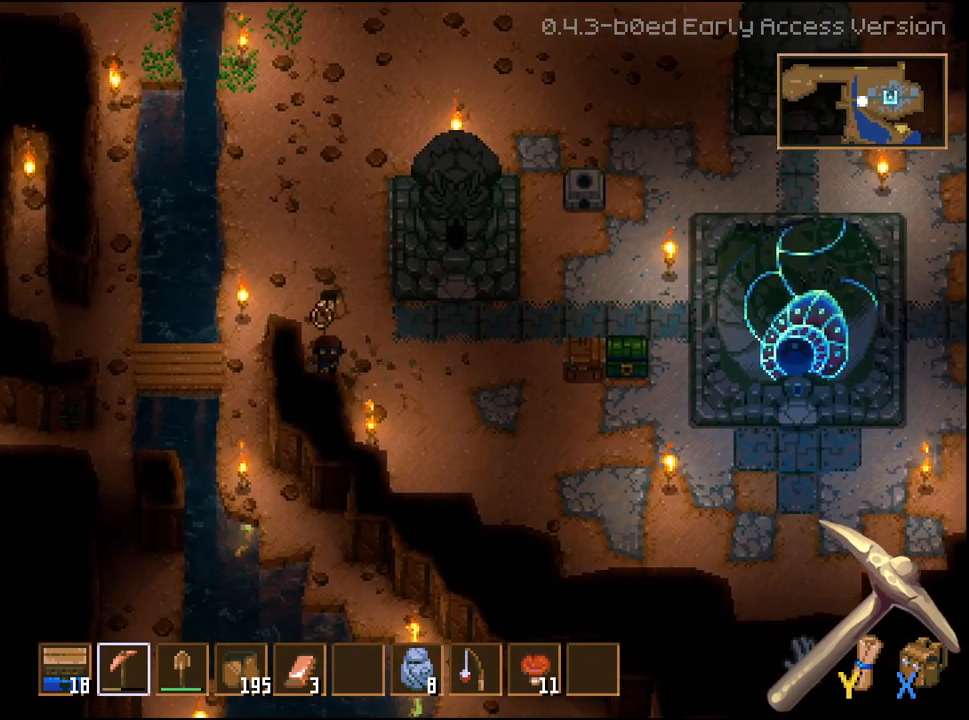
{"buttons": ["R2"], "left_stick": "down", "right_stick": "center", "events": []}
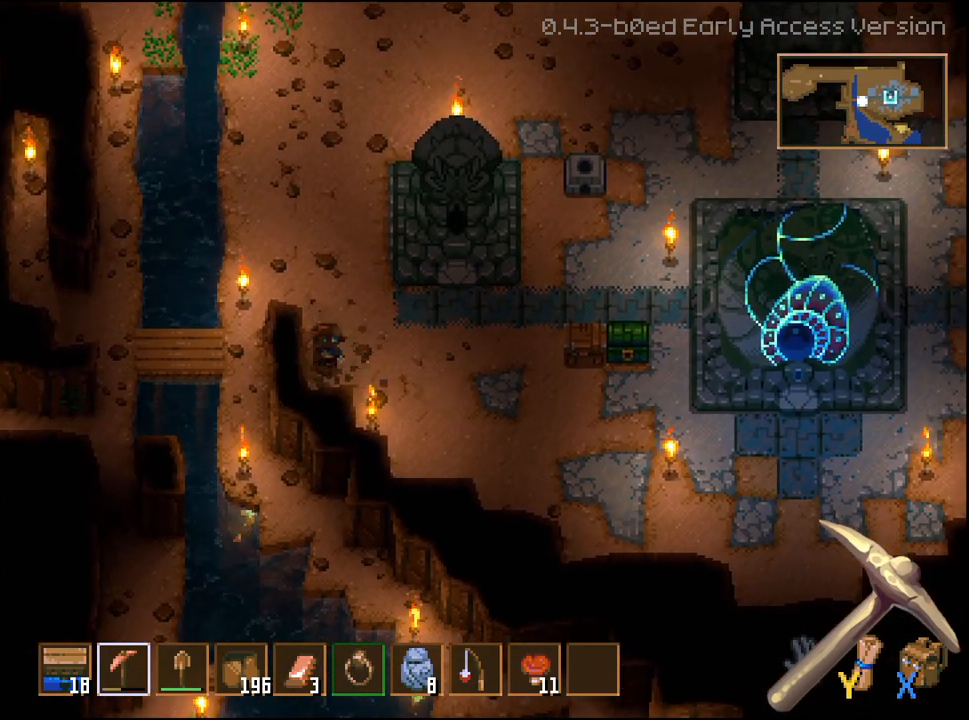
{"buttons": ["R2"], "left_stick": "down", "right_stick": "center", "events": []}
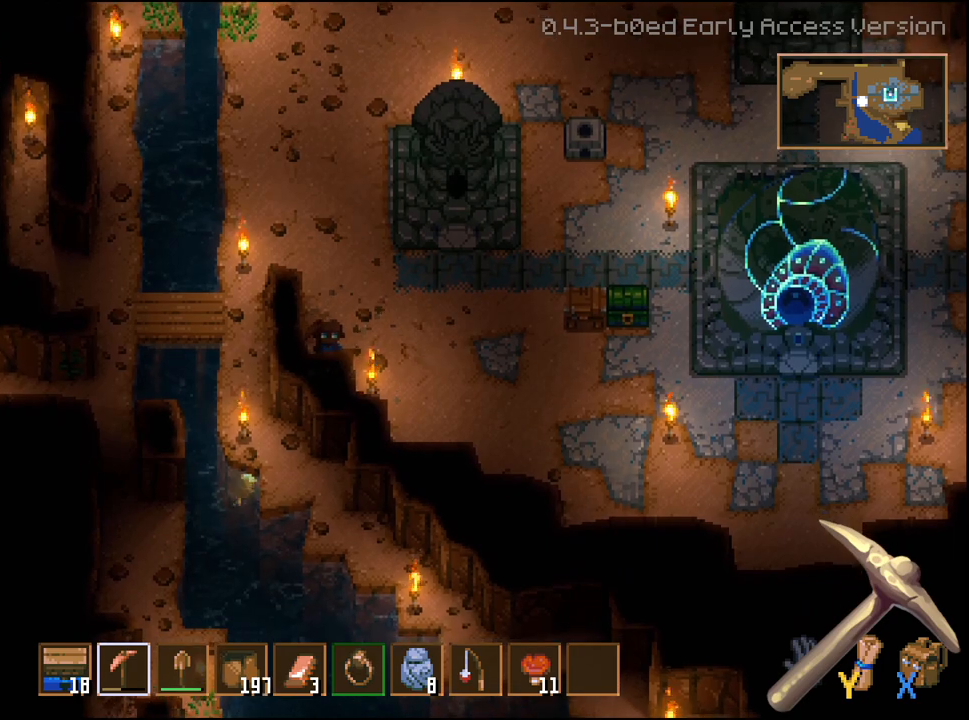
{"buttons": ["R2"], "left_stick": "down", "right_stick": "center", "events": []}
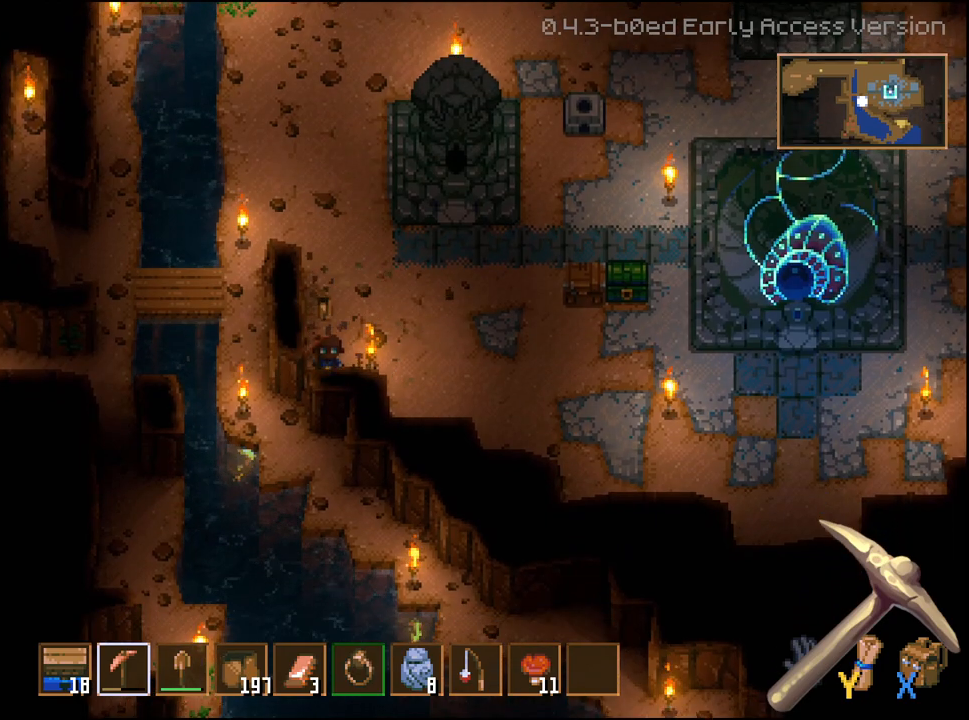
{"buttons": ["R2"], "left_stick": "down", "right_stick": "center", "events": []}
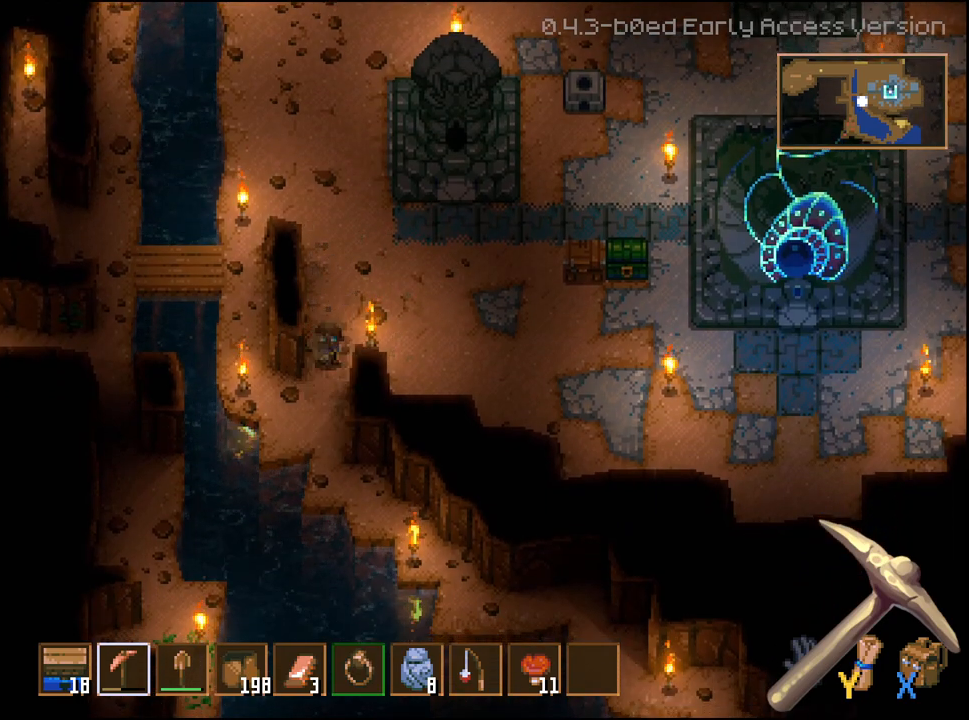
{"buttons": [], "left_stick": "up-left", "right_stick": "center", "events": [[300, "R2", "up"], [333, "left_stick", "up-left"]]}
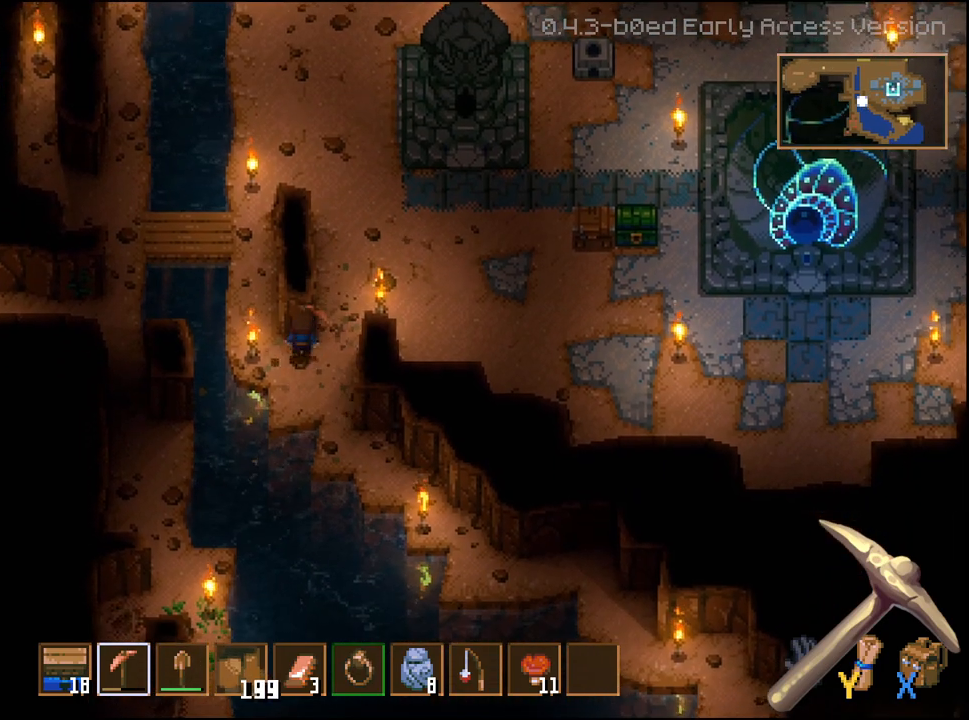
{"buttons": ["R2"], "left_stick": "up", "right_stick": "center", "events": [[50, "R2", "down"], [83, "left_stick", "up"]]}
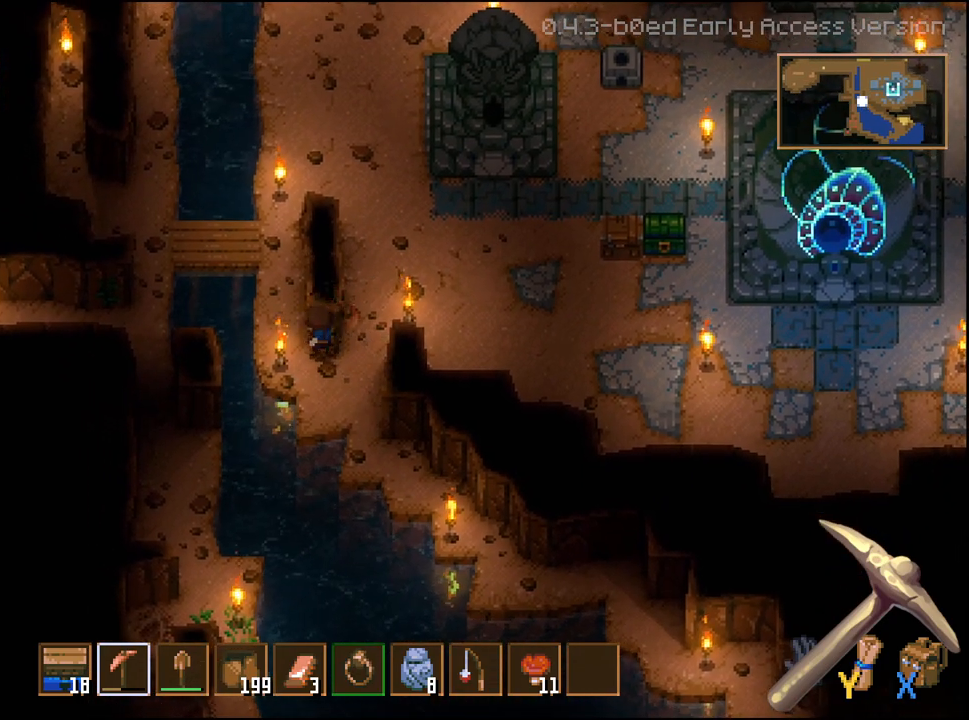
{"buttons": ["R2"], "left_stick": "up", "right_stick": "center", "events": []}
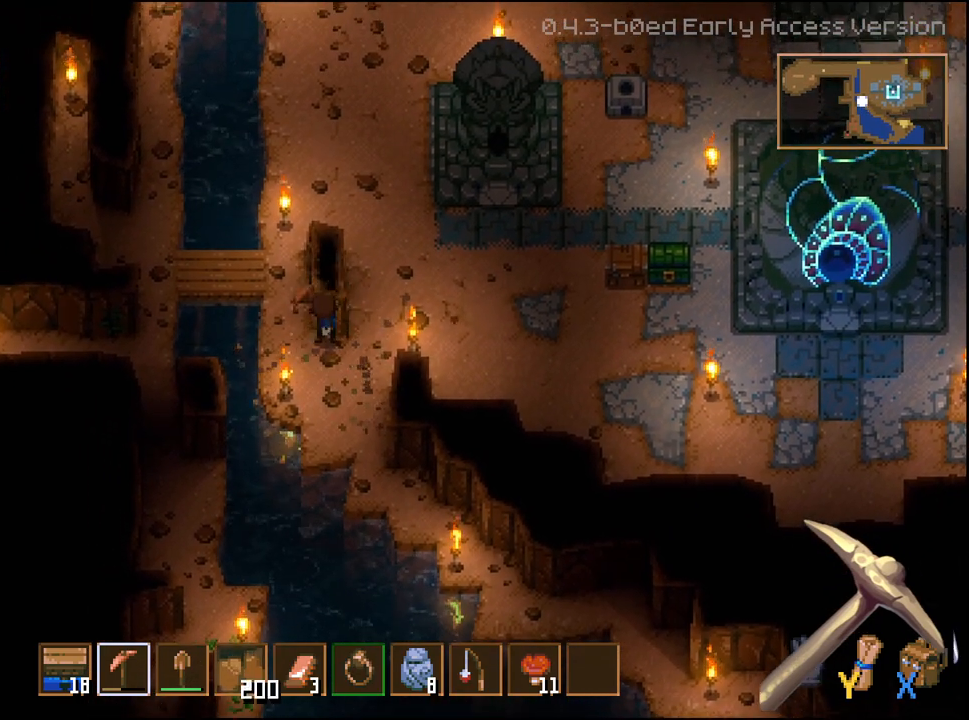
{"buttons": ["R2"], "left_stick": "up", "right_stick": "center", "events": []}
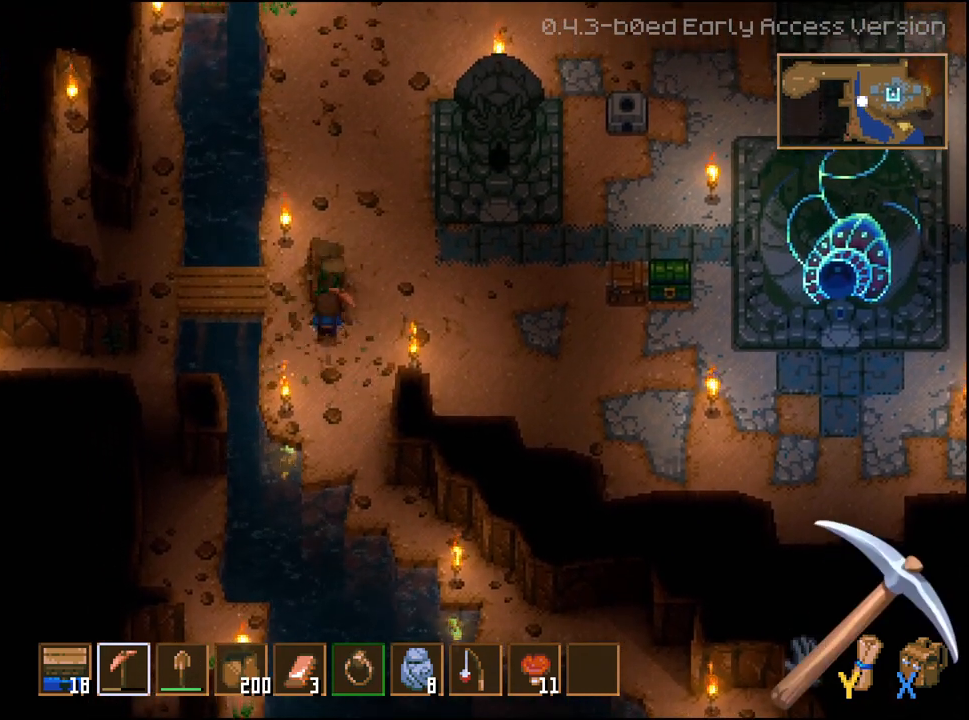
{"buttons": ["R2"], "left_stick": "up", "right_stick": "center", "events": []}
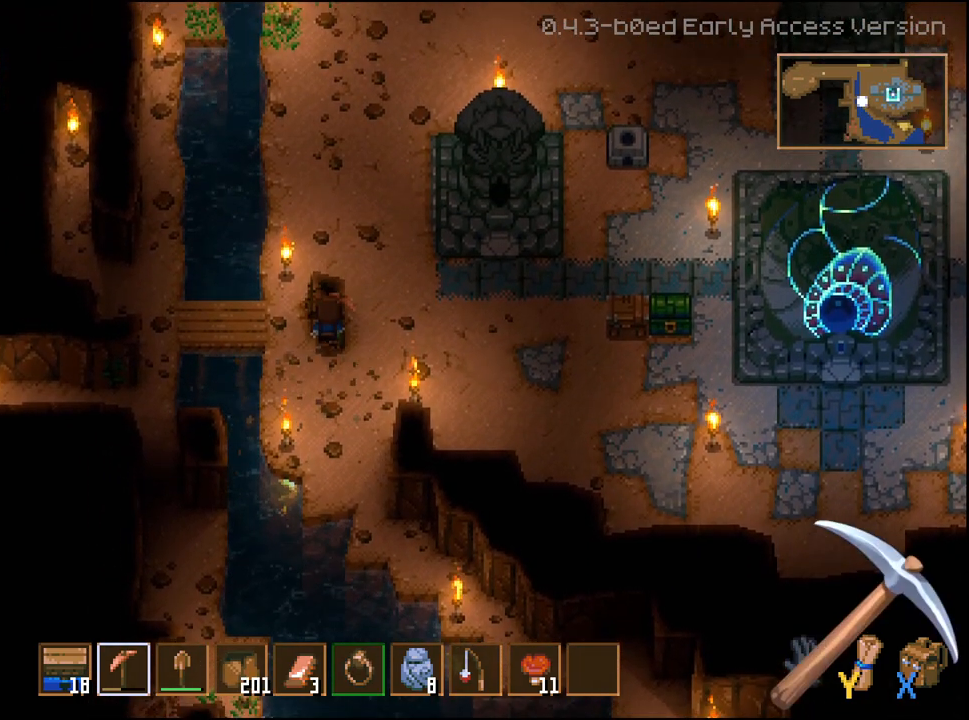
{"buttons": ["R2"], "left_stick": "up-right", "right_stick": "center", "events": [[500, "left_stick", "up-right"]]}
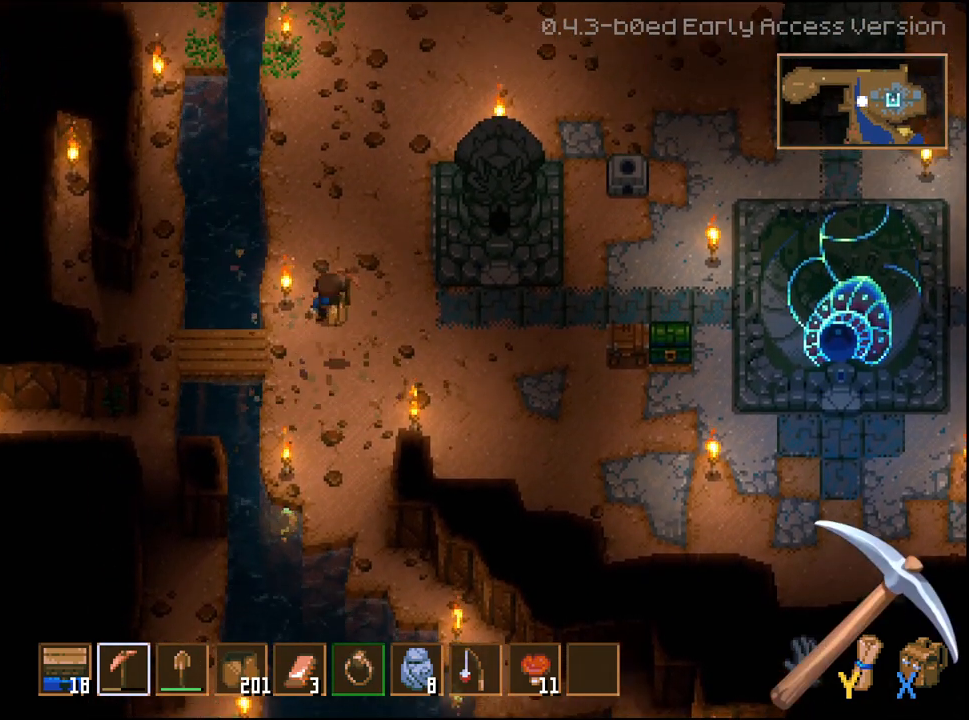
{"buttons": [], "left_stick": "down", "right_stick": "center", "events": [[17, "R2", "up"], [17, "left_stick", "right"], [117, "left_stick", "down"]]}
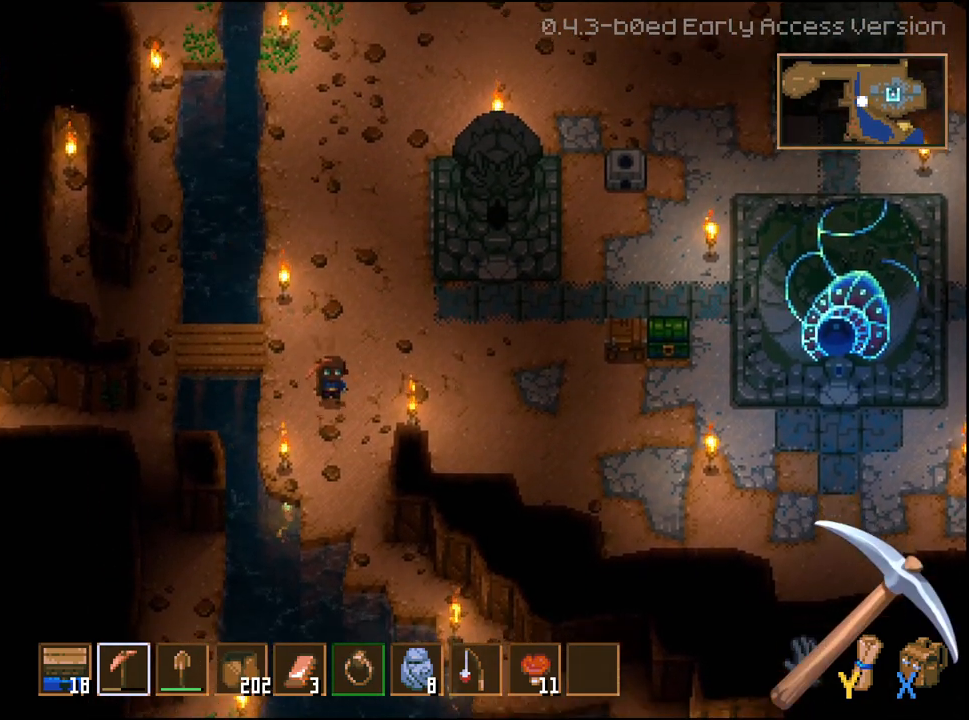
{"buttons": ["R2"], "left_stick": "right", "right_stick": "center", "events": [[33, "left_stick", "down-right"], [383, "R2", "down"], [450, "left_stick", "right"]]}
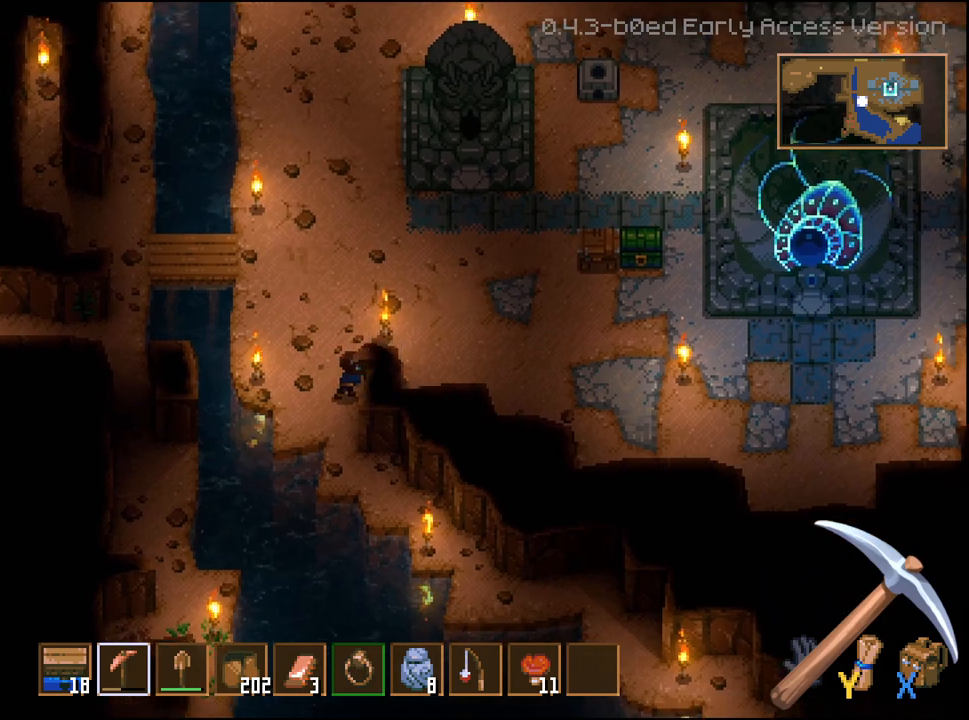
{"buttons": ["R2"], "left_stick": "down-right", "right_stick": "center", "events": [[317, "left_stick", "down-right"]]}